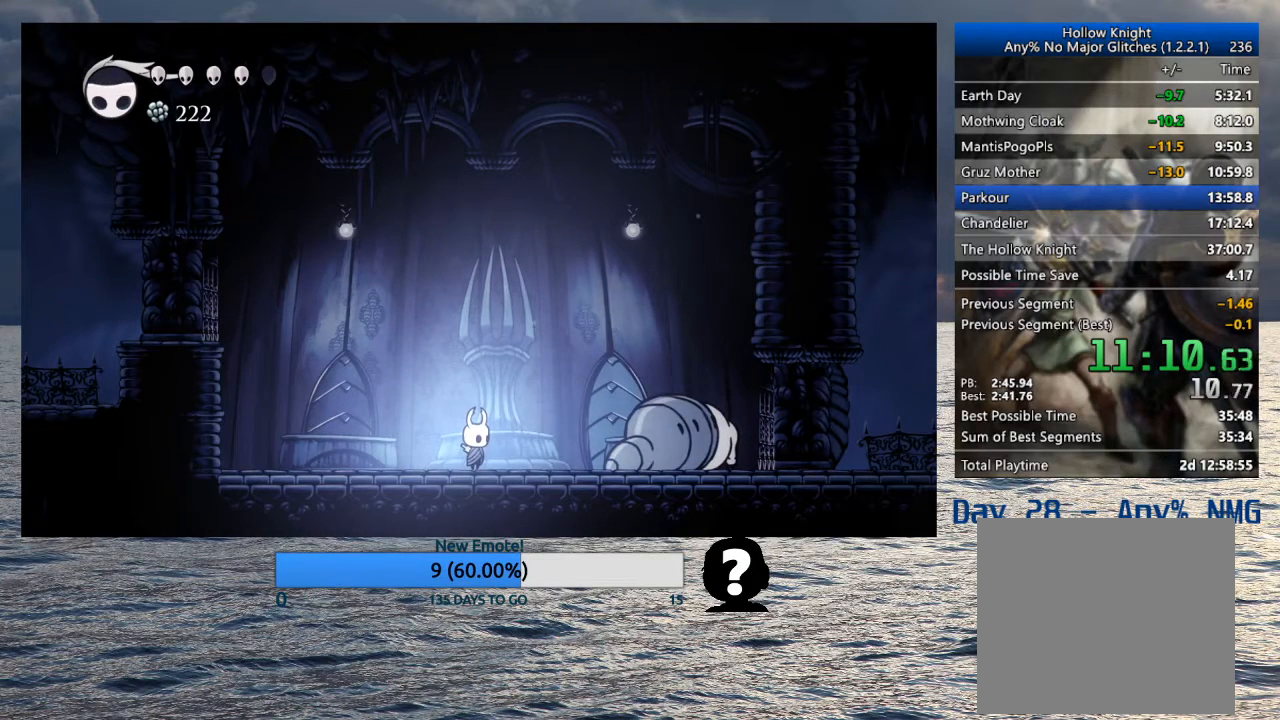
Gameplay with a controller (PlayStation layout); each line is a JSON object with the inputs held at the frame after it. "events" lists button and stick changes between this image and that frame as [ms after this image, input, new state], when the widget could be followed in between.
{"buttons": [], "left_stick": "center", "right_stick": "center", "events": []}
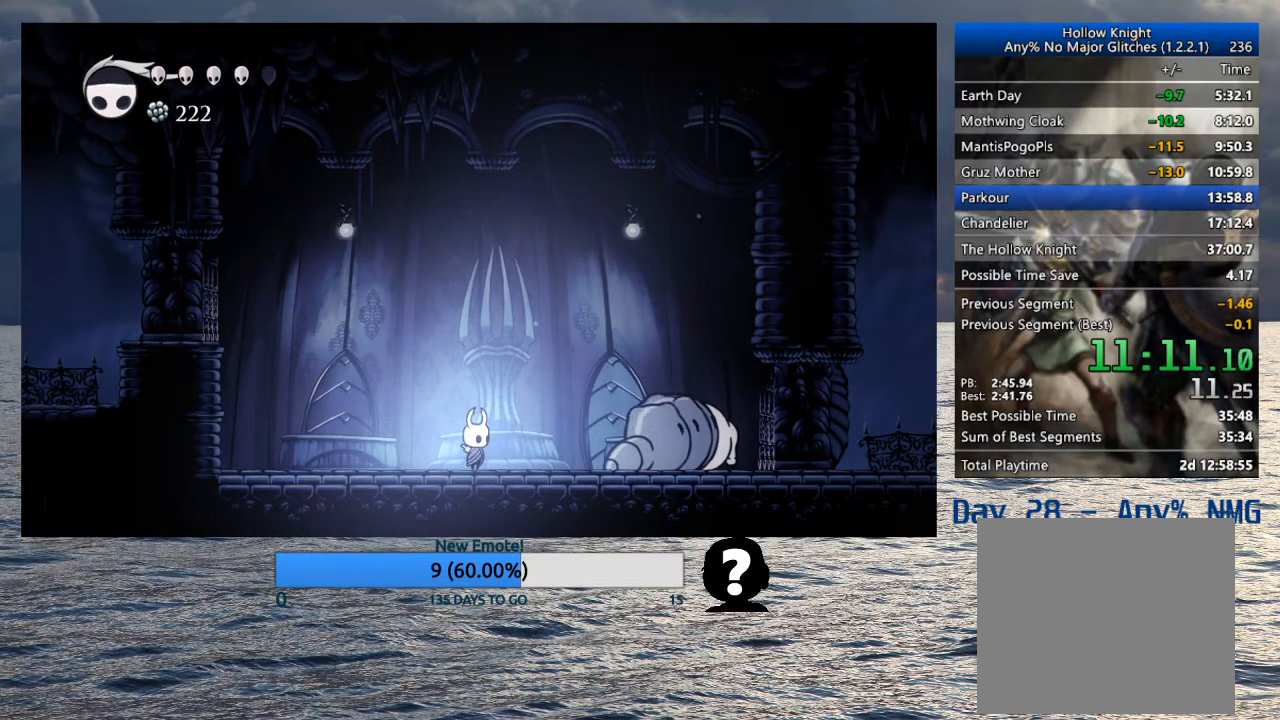
{"buttons": [], "left_stick": "center", "right_stick": "center", "events": []}
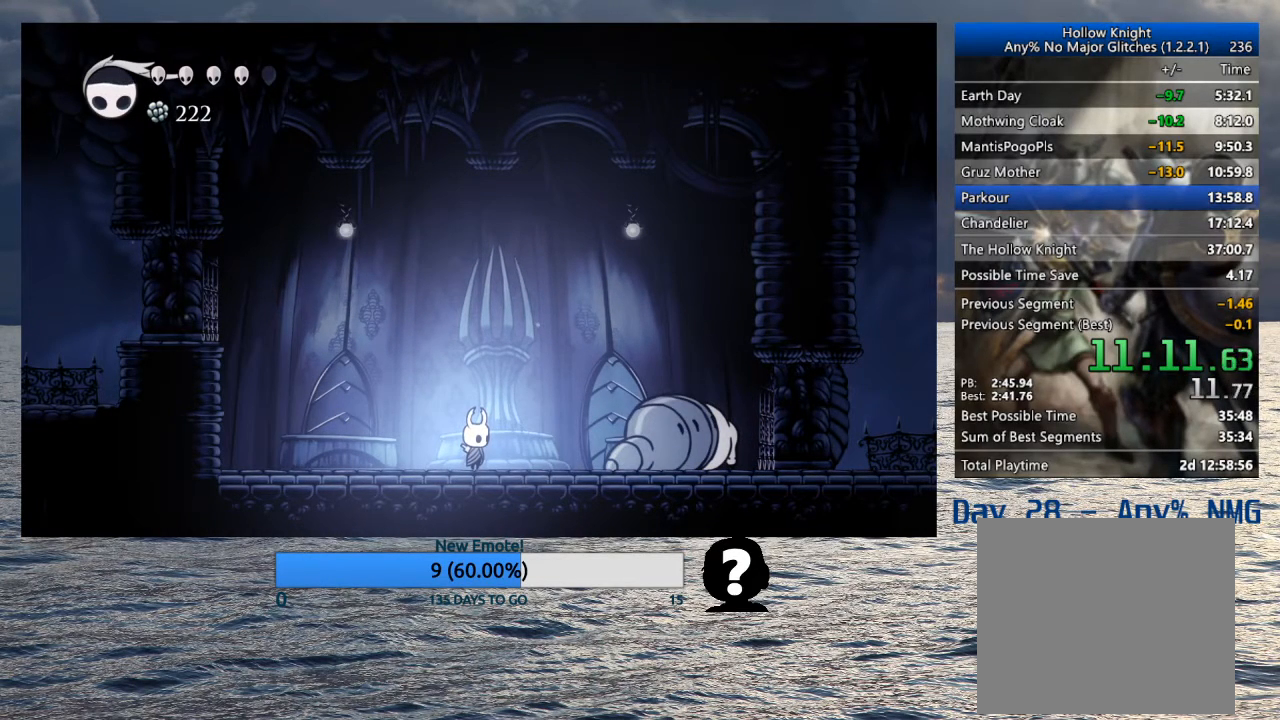
{"buttons": [], "left_stick": "center", "right_stick": "center", "events": []}
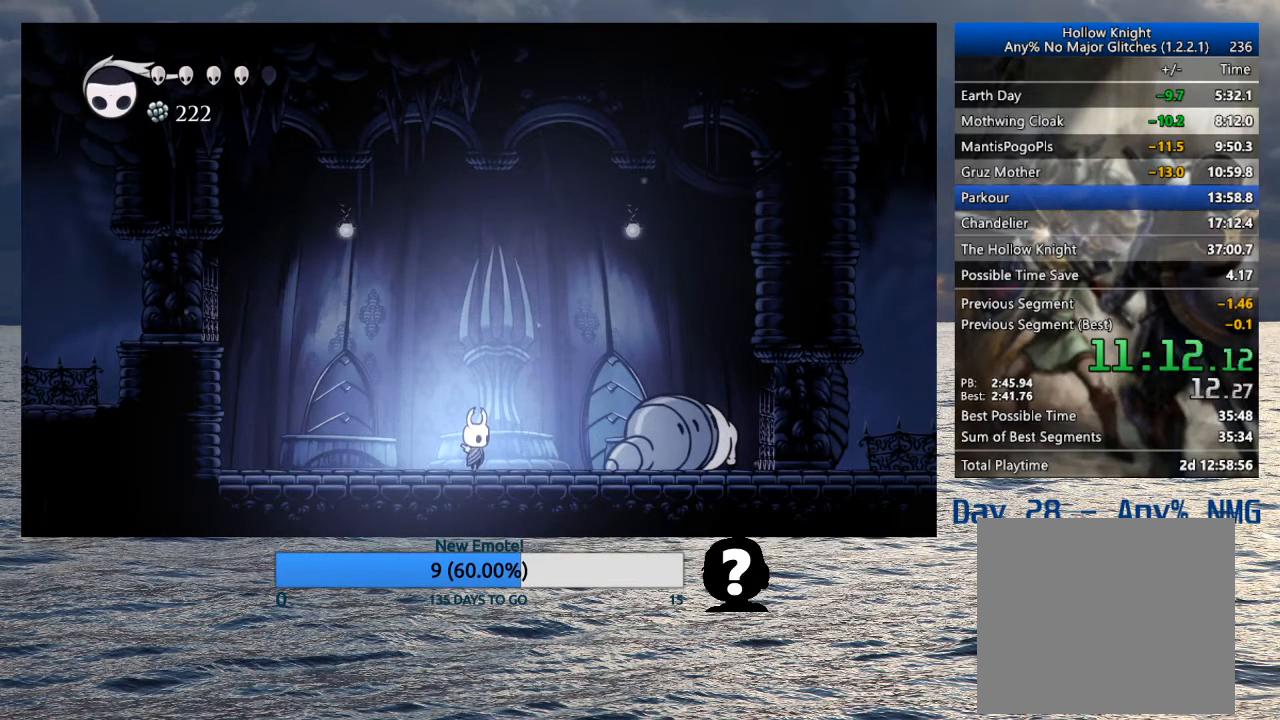
{"buttons": [], "left_stick": "center", "right_stick": "center", "events": []}
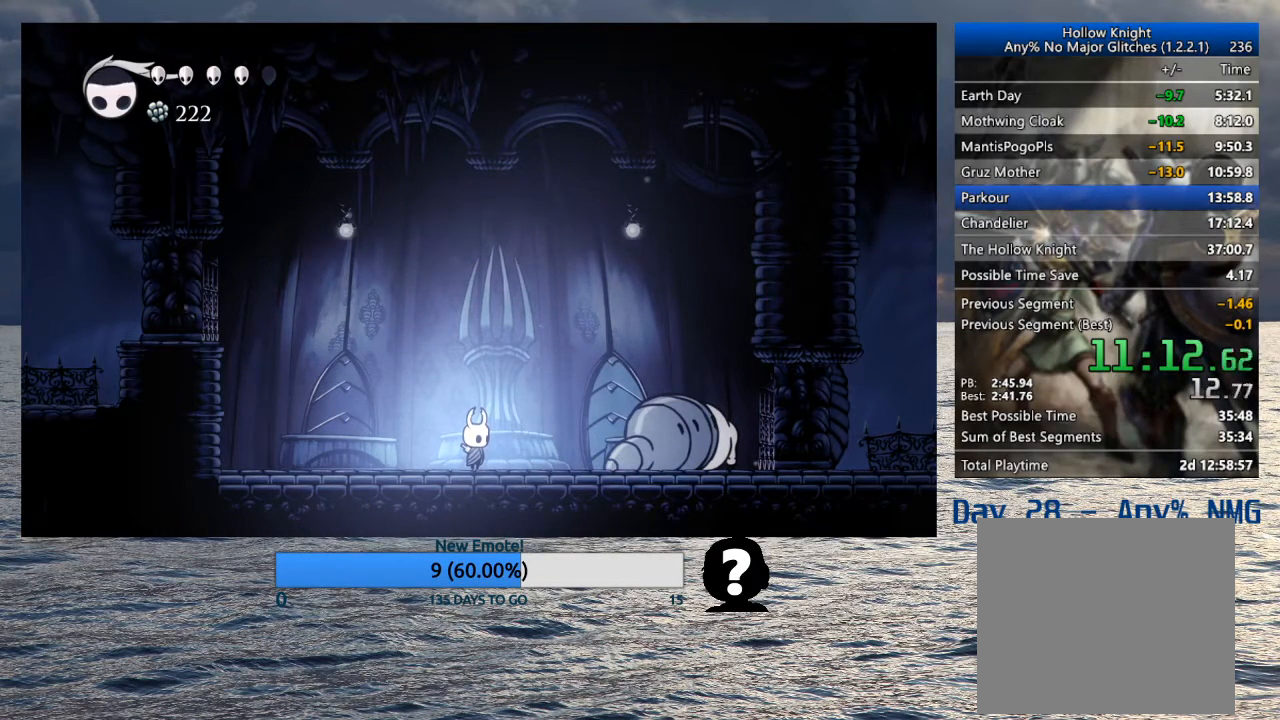
{"buttons": [], "left_stick": "center", "right_stick": "center", "events": []}
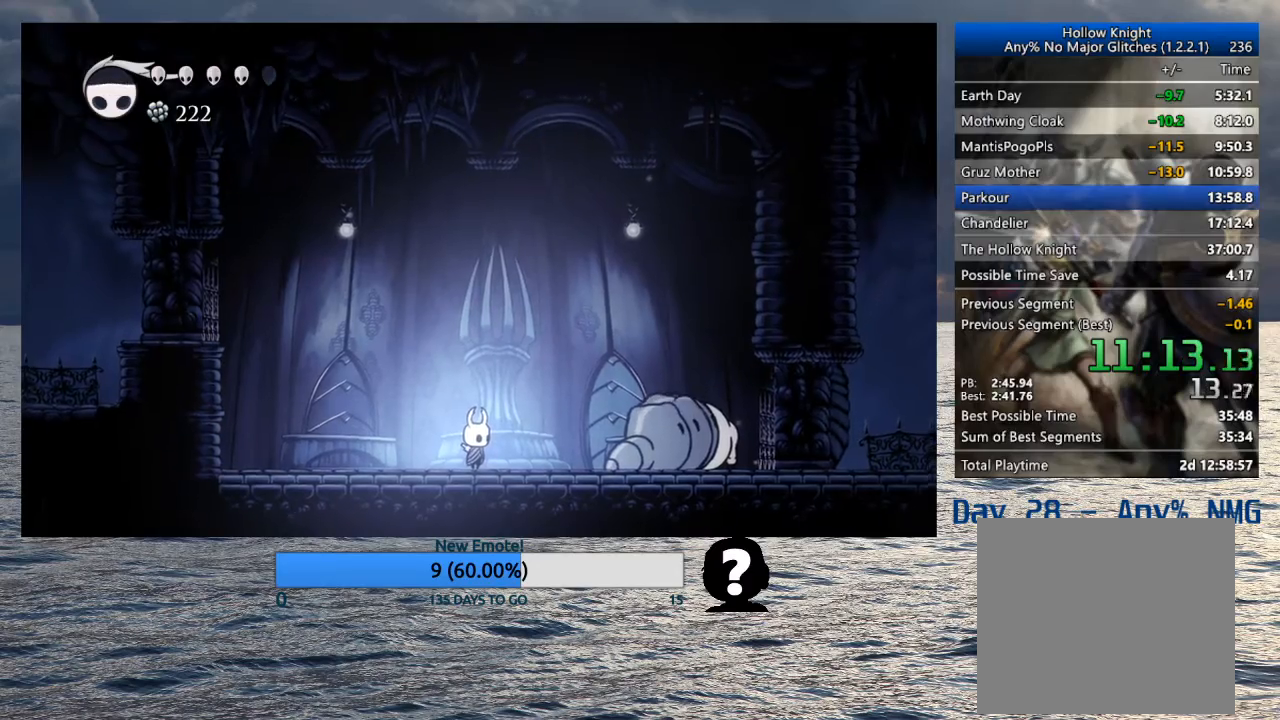
{"buttons": [], "left_stick": "center", "right_stick": "center", "events": []}
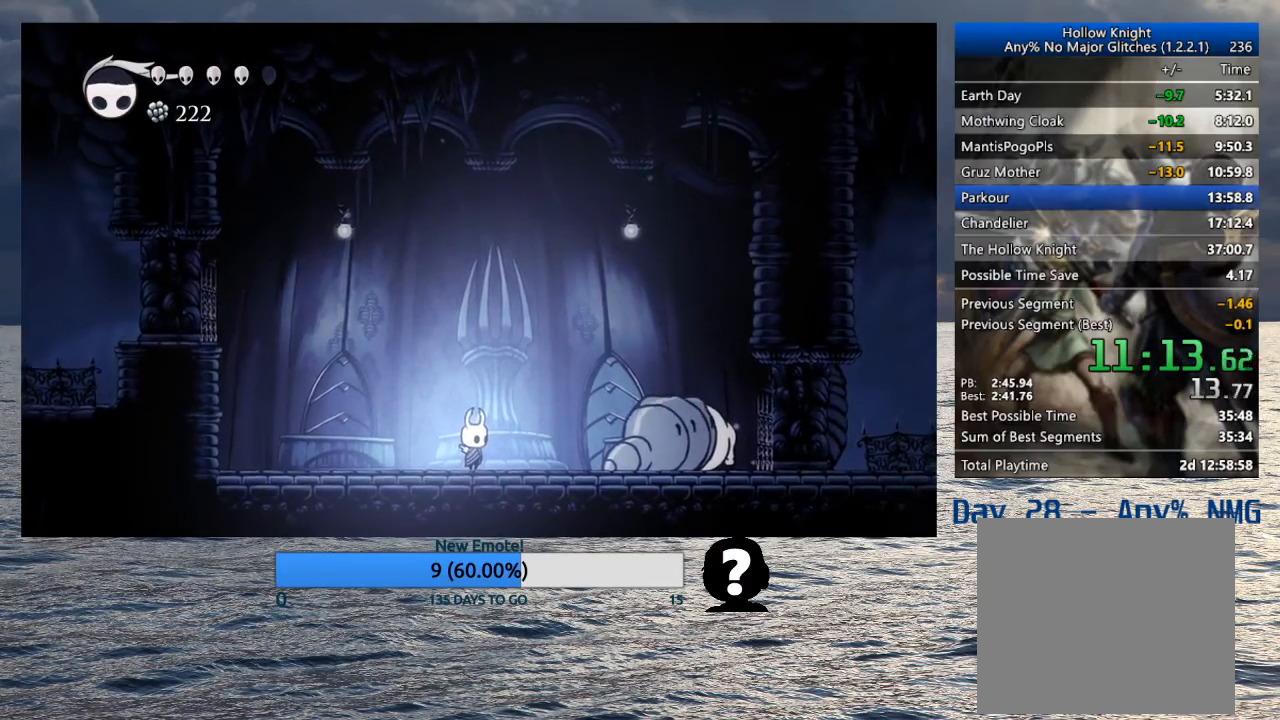
{"buttons": [], "left_stick": "center", "right_stick": "center", "events": []}
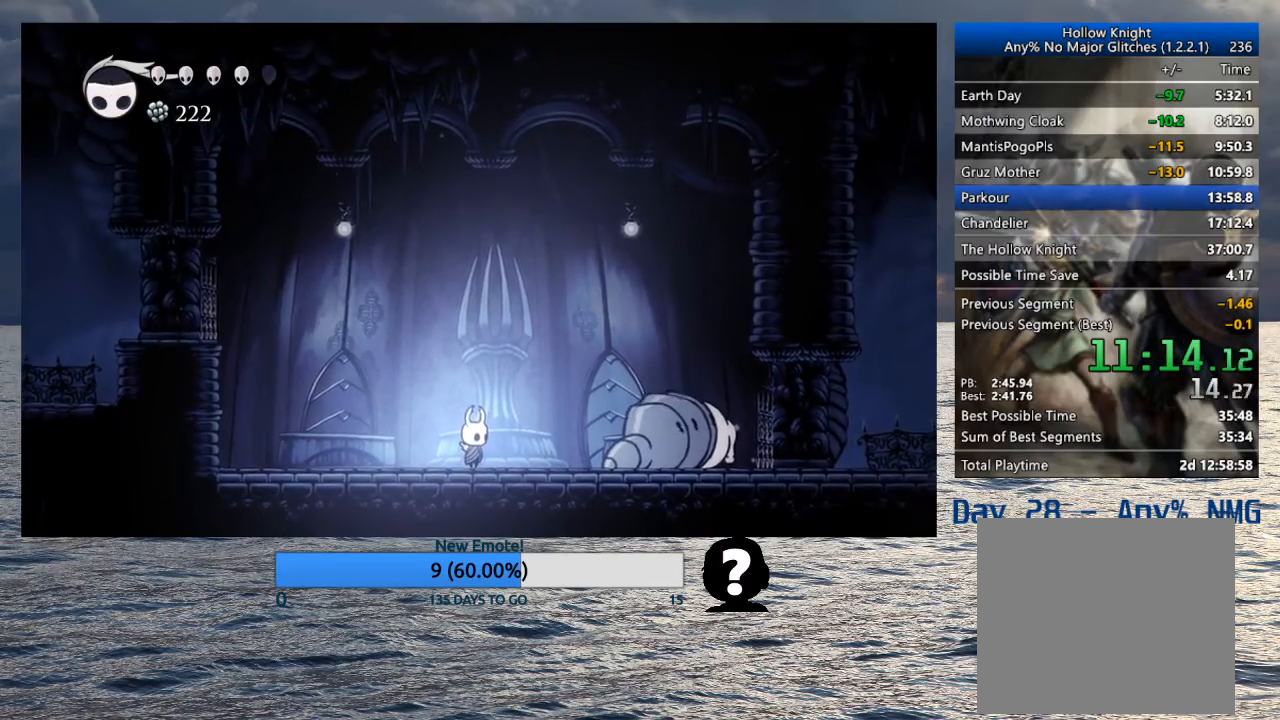
{"buttons": [], "left_stick": "center", "right_stick": "center", "events": [[133, "CROSS", "down"], [450, "CROSS", "up"]]}
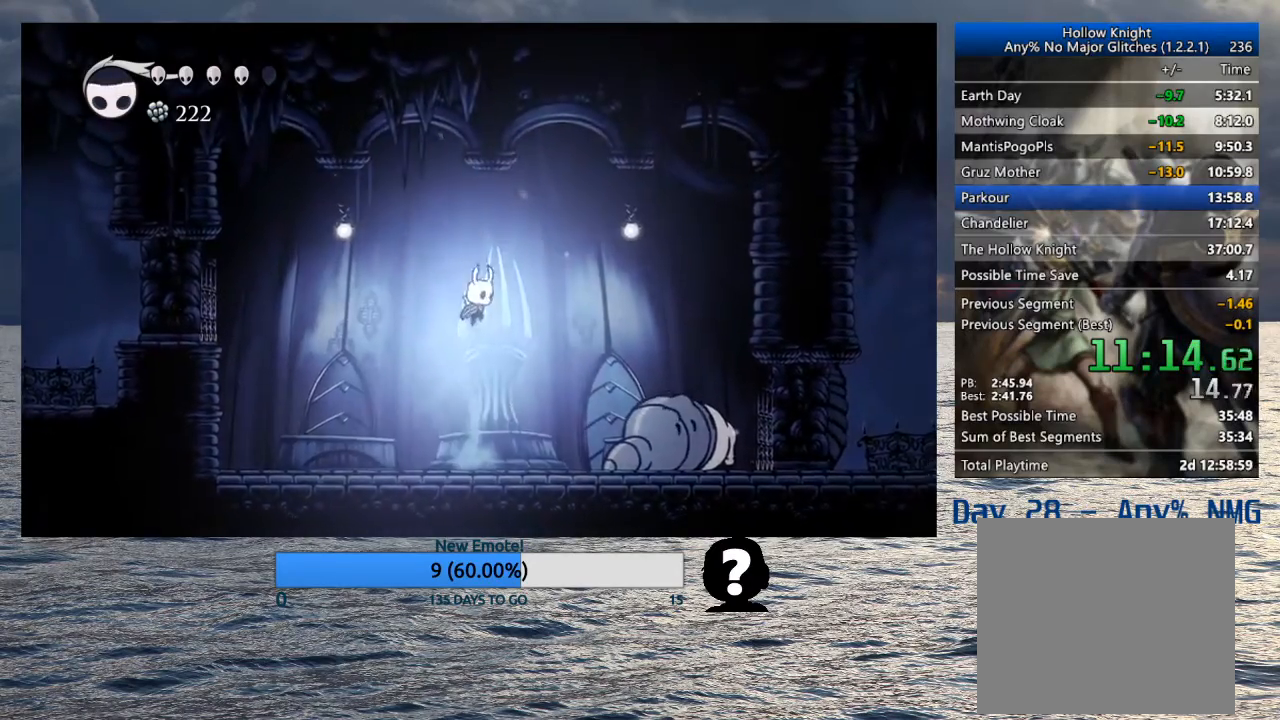
{"buttons": [], "left_stick": "center", "right_stick": "center", "events": [[167, "R1", "down"], [300, "R1", "up"]]}
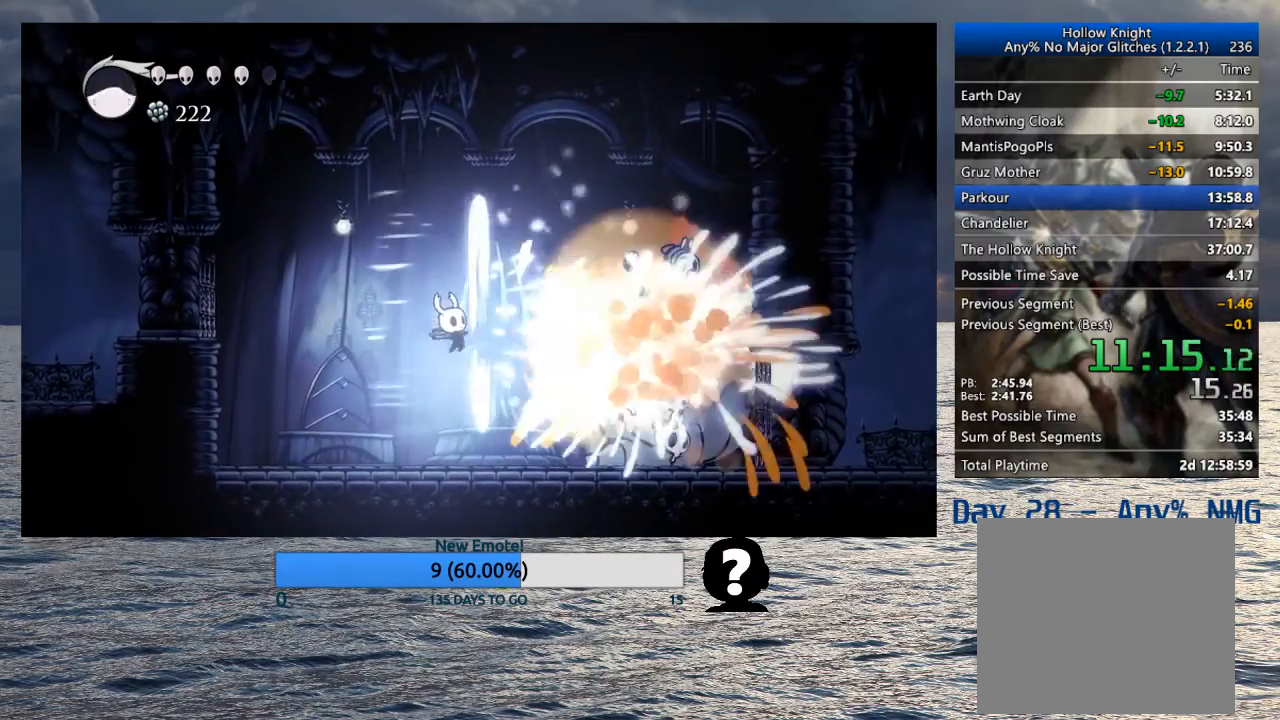
{"buttons": [], "left_stick": "center", "right_stick": "center", "events": [[383, "R1", "down"], [500, "R1", "up"]]}
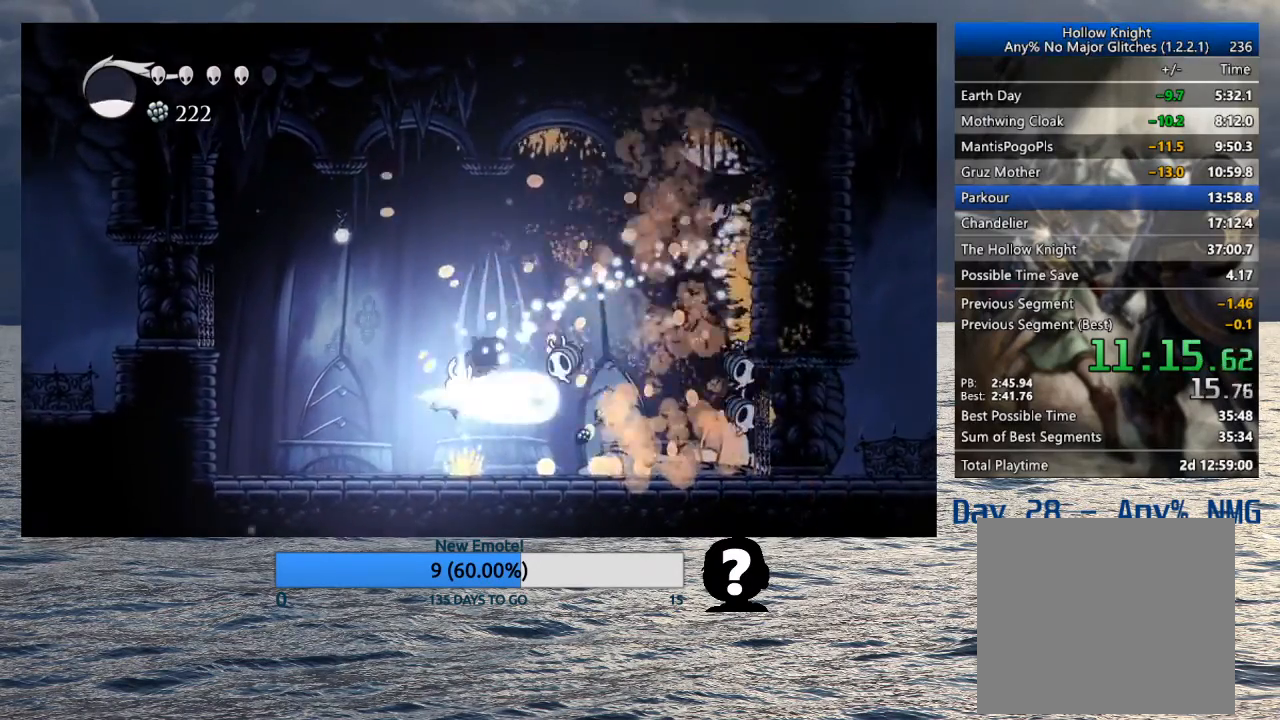
{"buttons": [], "left_stick": "right", "right_stick": "center", "events": [[283, "left_stick", "right"]]}
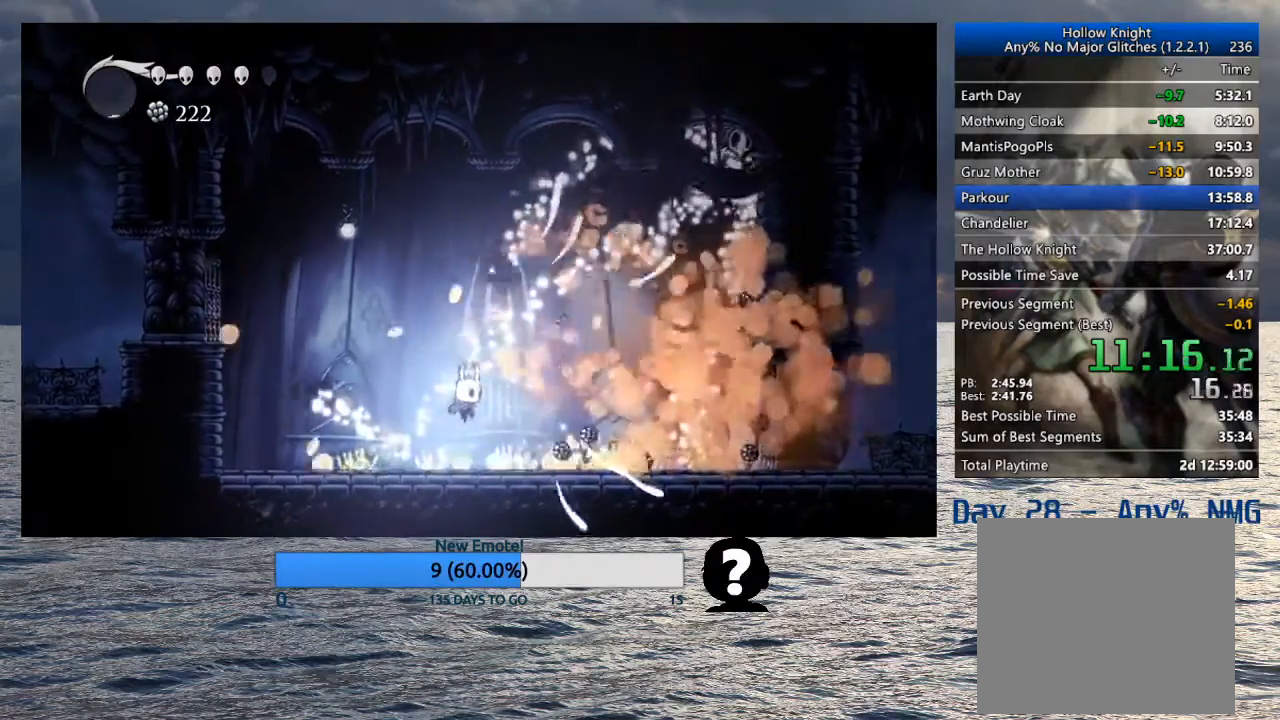
{"buttons": [], "left_stick": "up", "right_stick": "center", "events": [[383, "left_stick", "up"]]}
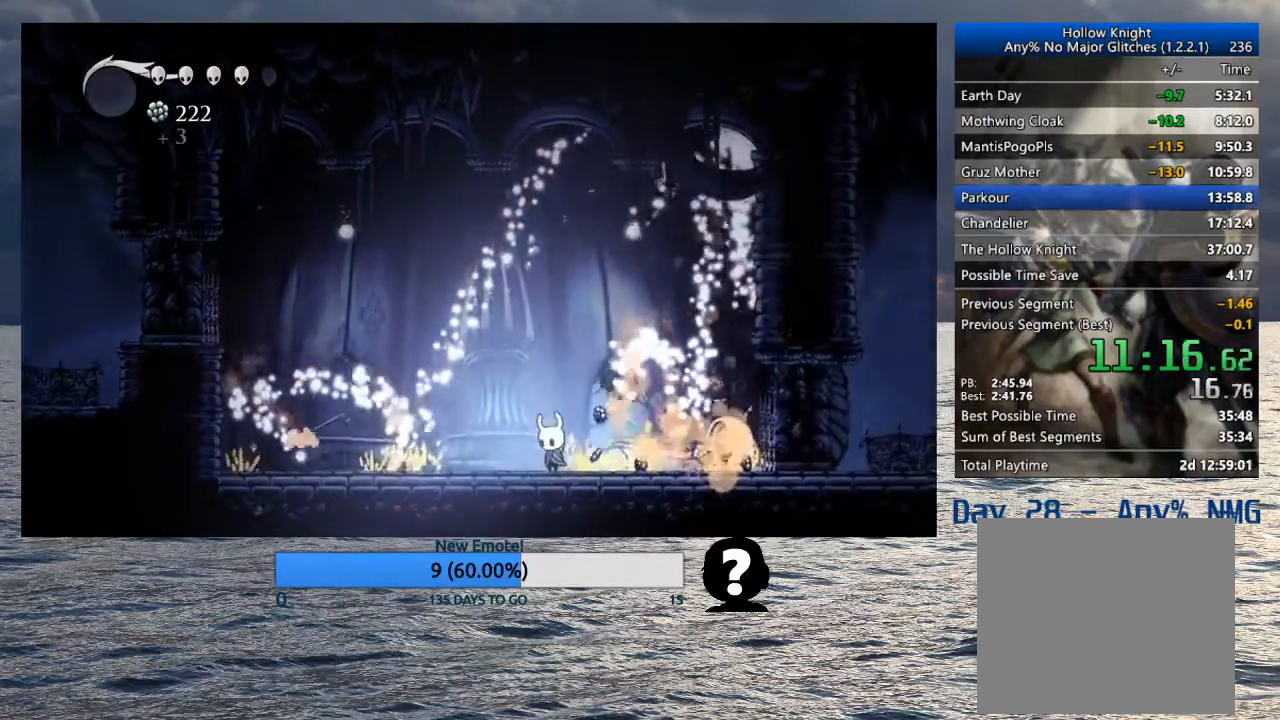
{"buttons": ["CROSS", "SQUARE"], "left_stick": "up", "right_stick": "center", "events": [[83, "CROSS", "down"], [400, "CROSS", "up"], [483, "CROSS", "down"], [483, "SQUARE", "down"]]}
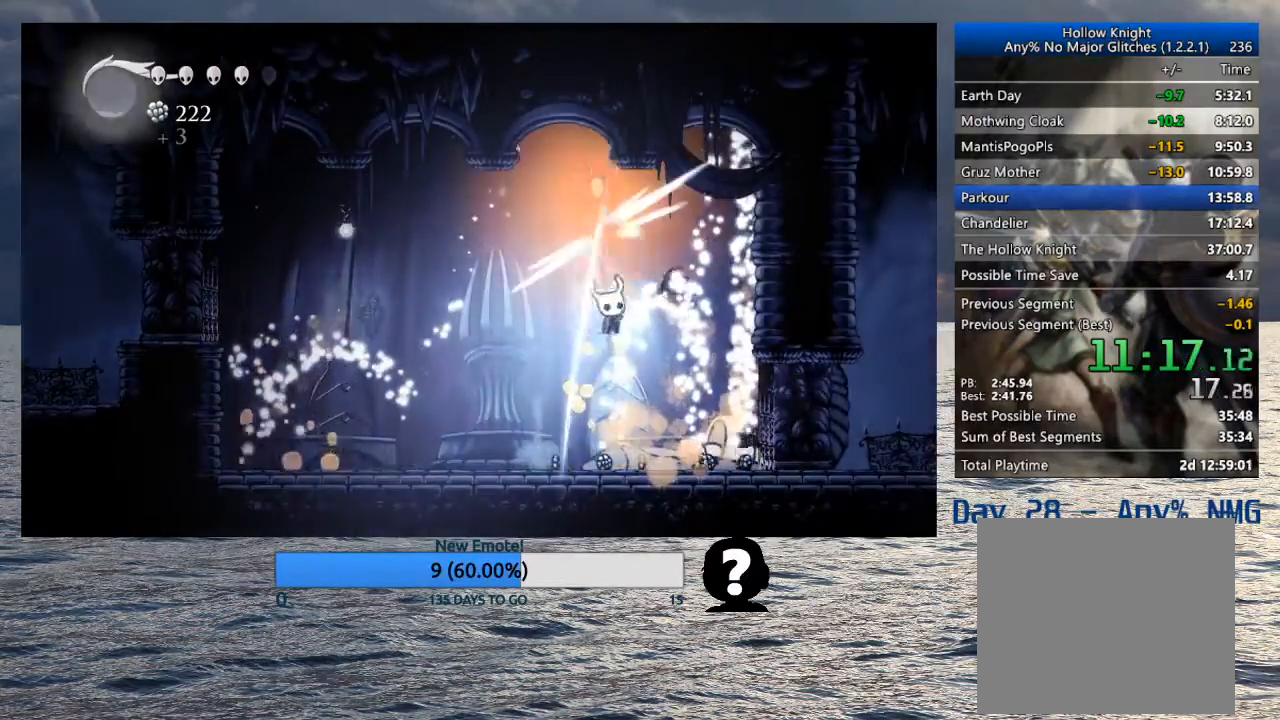
{"buttons": ["CROSS"], "left_stick": "up-left", "right_stick": "center", "events": [[67, "CROSS", "up"], [67, "SQUARE", "up"], [67, "left_stick", "up-left"], [350, "CROSS", "down"]]}
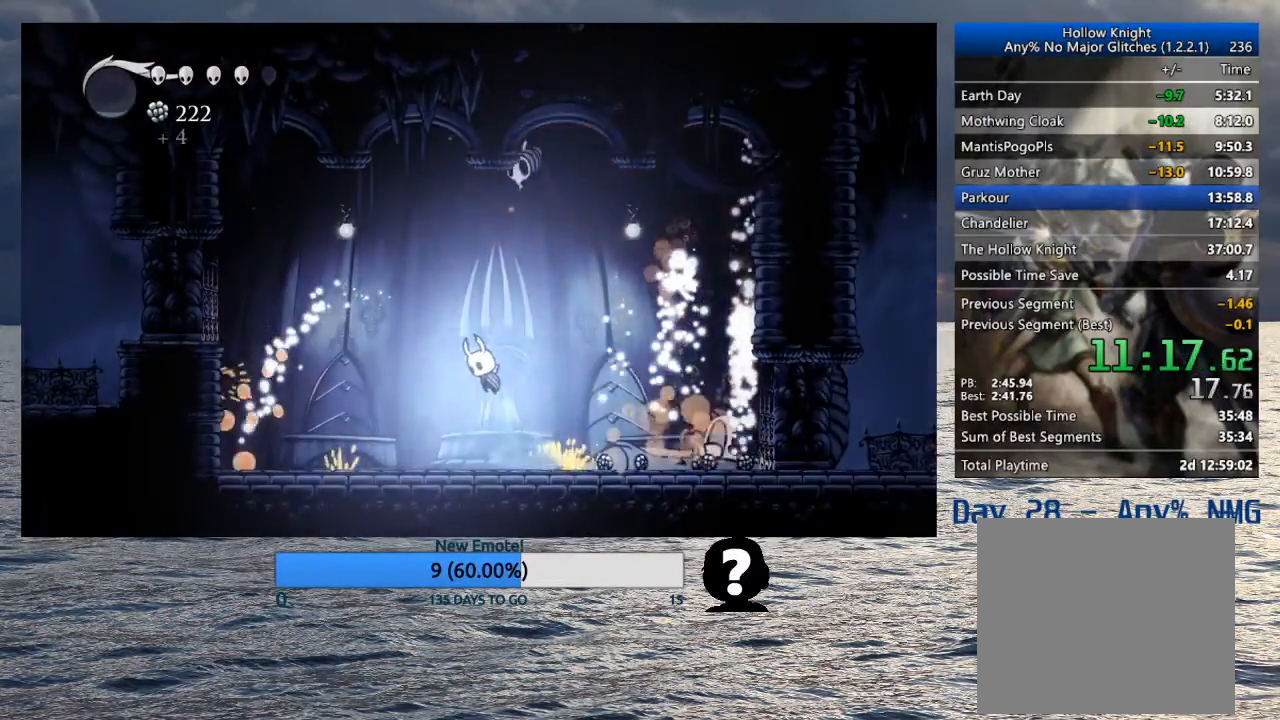
{"buttons": [], "left_stick": "up-left", "right_stick": "center", "events": [[167, "SQUARE", "down"], [300, "CROSS", "up"], [300, "SQUARE", "up"]]}
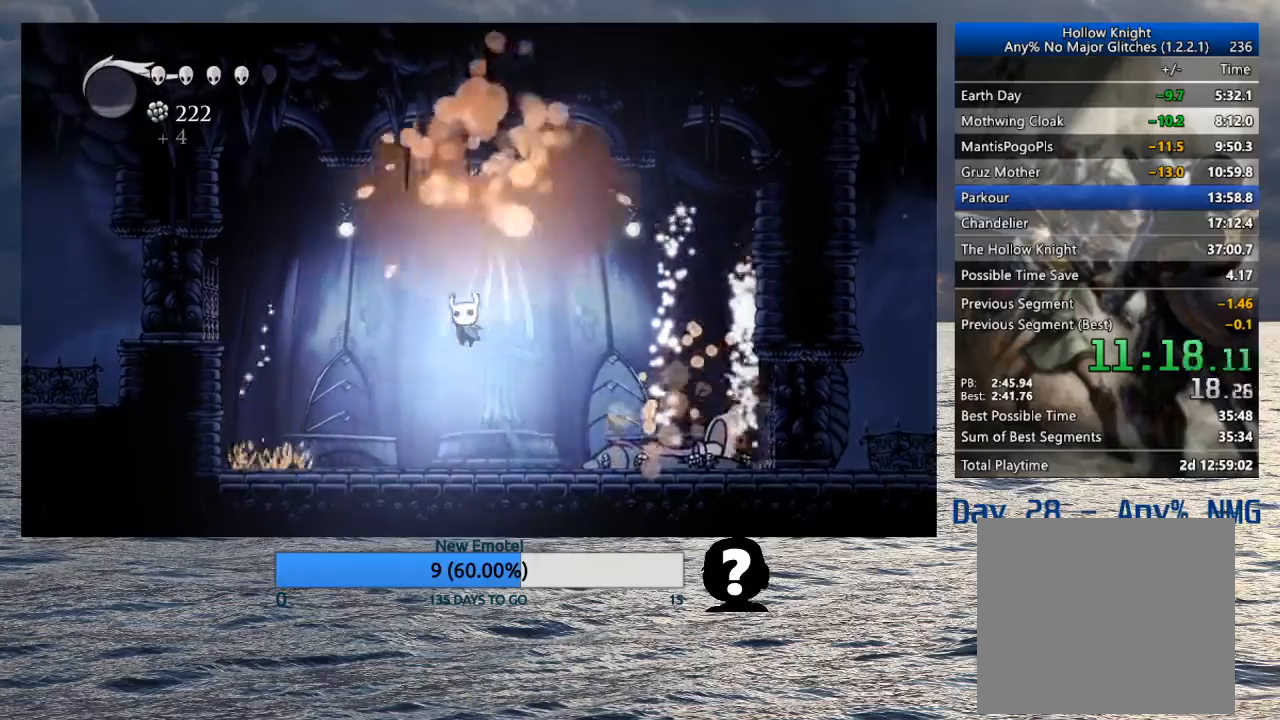
{"buttons": [], "left_stick": "right", "right_stick": "center", "events": [[183, "left_stick", "left"], [367, "left_stick", "right"]]}
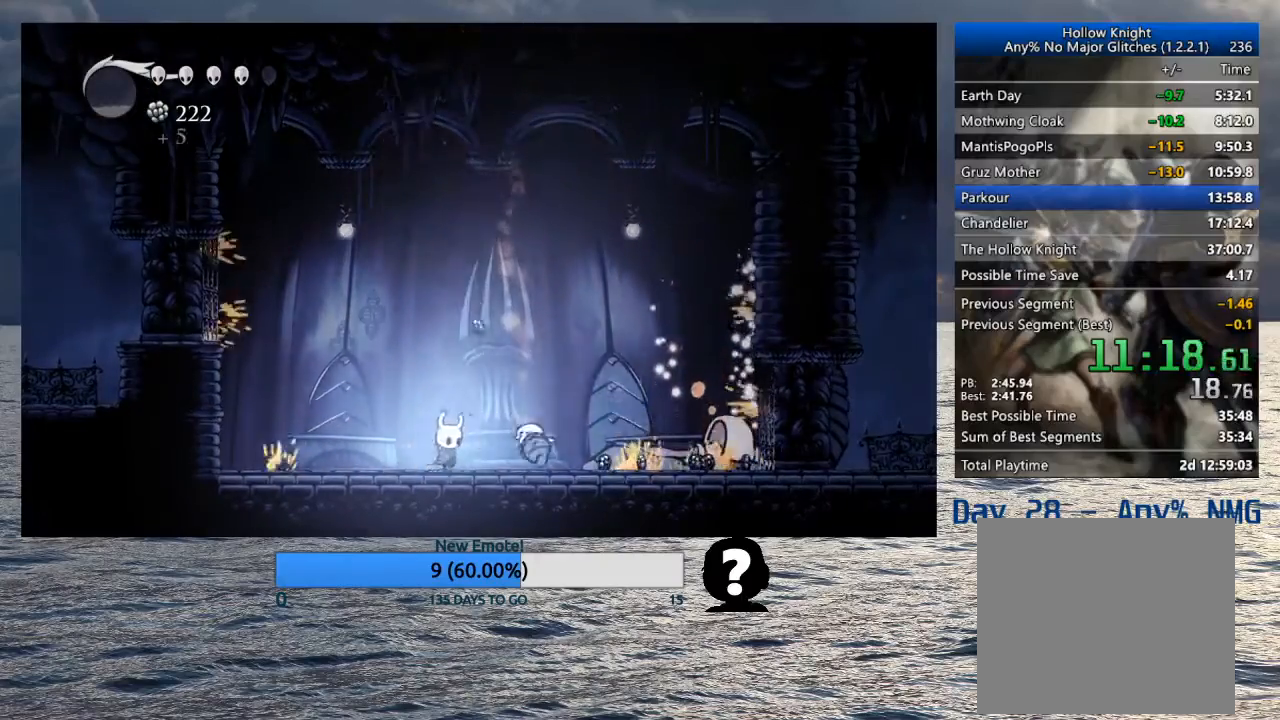
{"buttons": [], "left_stick": "center", "right_stick": "center", "events": [[183, "left_stick", "left"], [333, "left_stick", "up-right"], [450, "left_stick", "center"]]}
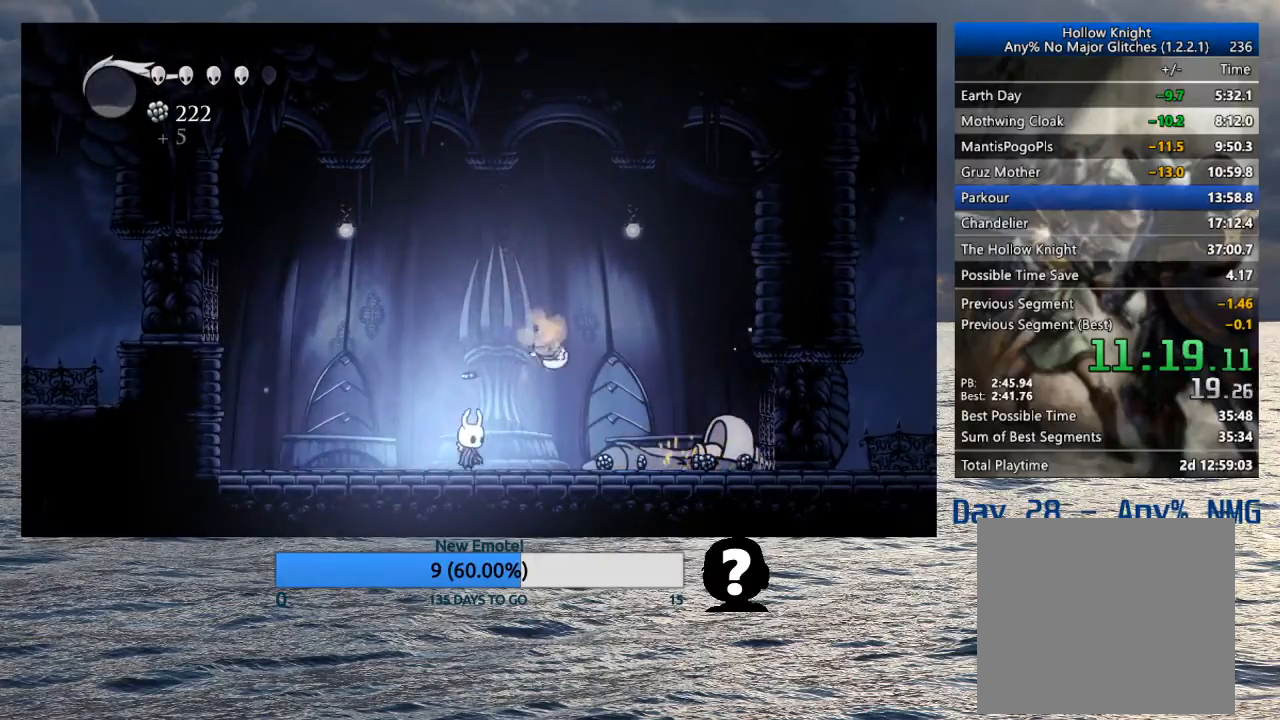
{"buttons": [], "left_stick": "right", "right_stick": "center", "events": [[133, "left_stick", "right"], [283, "R2", "down"], [450, "R2", "up"]]}
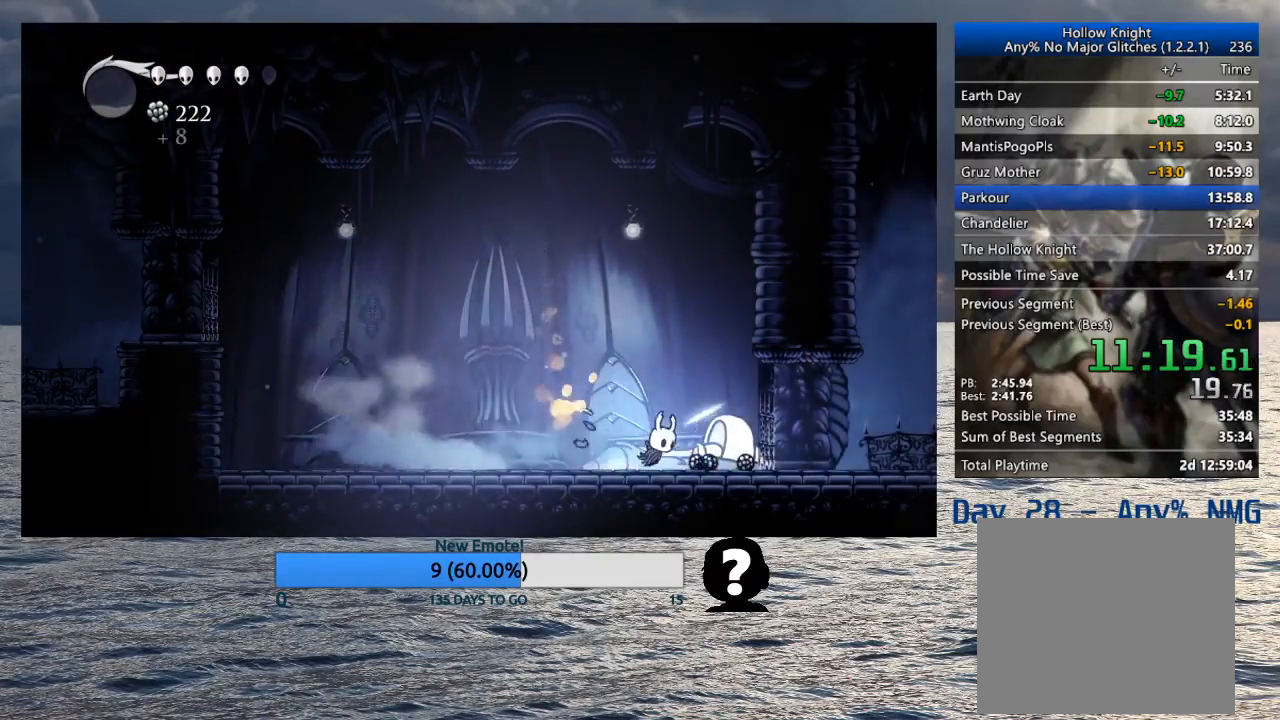
{"buttons": ["R2"], "left_stick": "right", "right_stick": "center", "events": [[500, "R2", "down"]]}
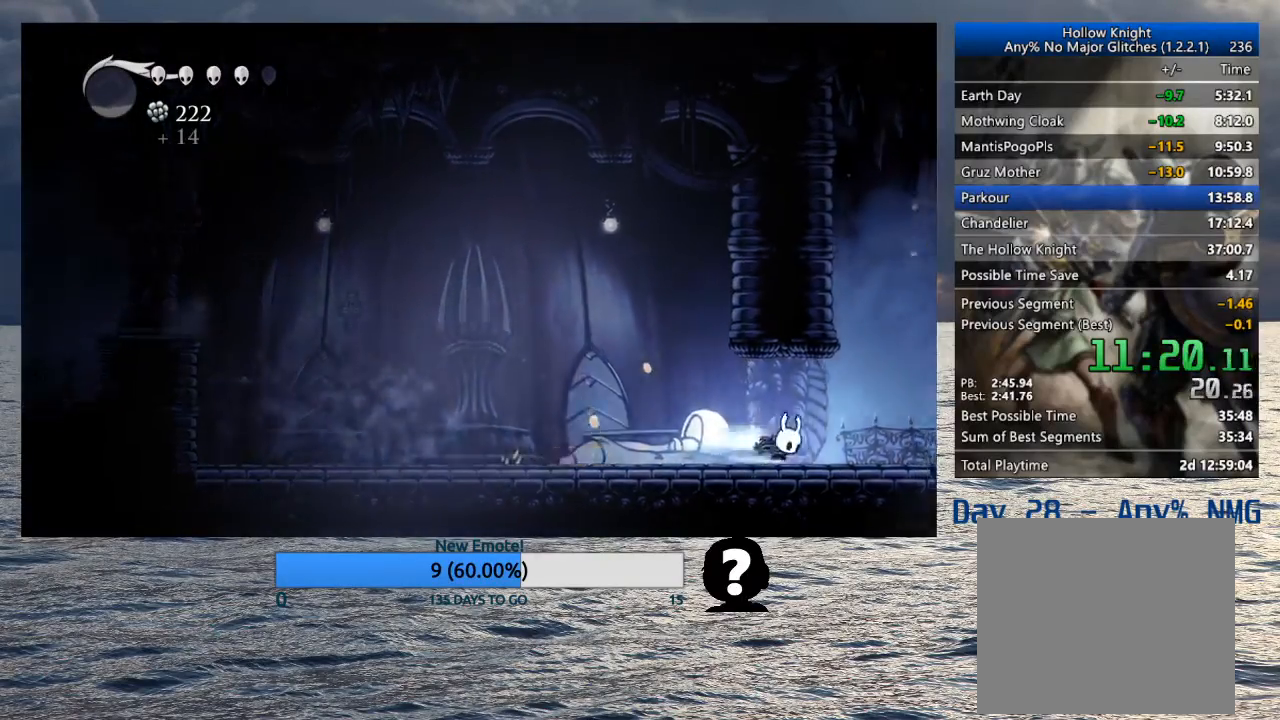
{"buttons": [], "left_stick": "right", "right_stick": "center", "events": [[217, "R2", "up"]]}
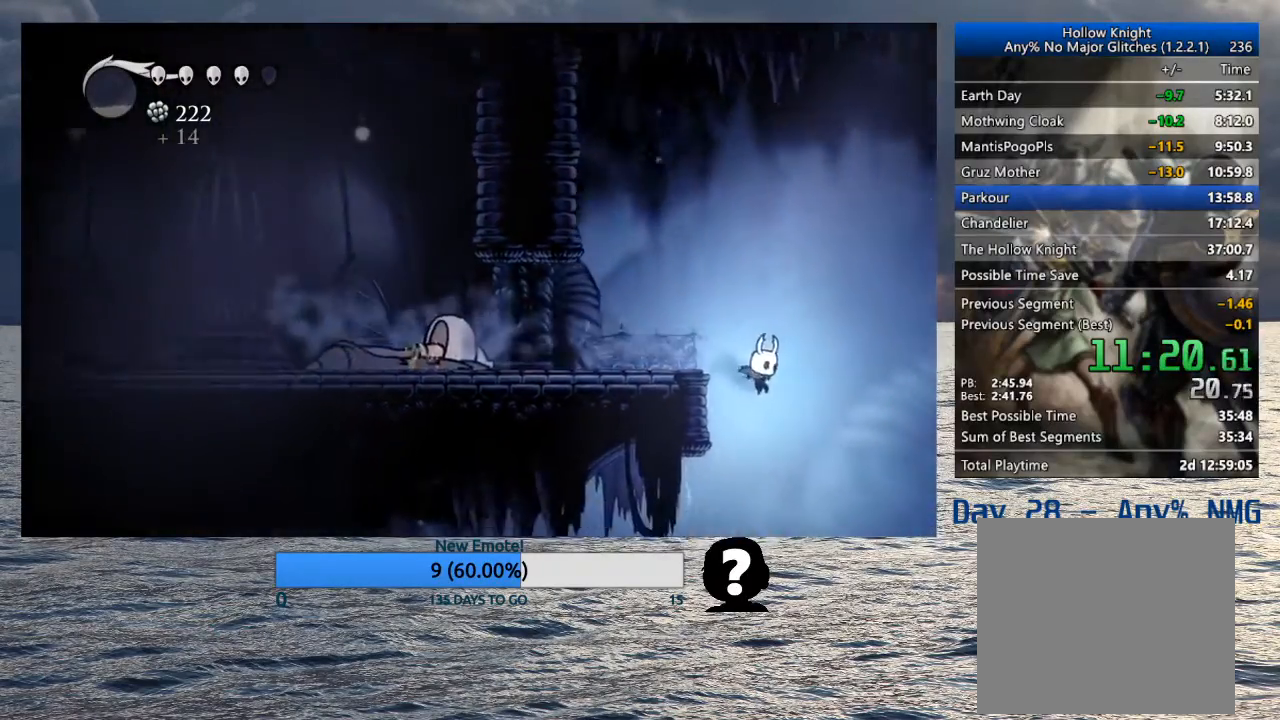
{"buttons": [], "left_stick": "right", "right_stick": "center", "events": [[200, "R2", "down"], [433, "R2", "up"]]}
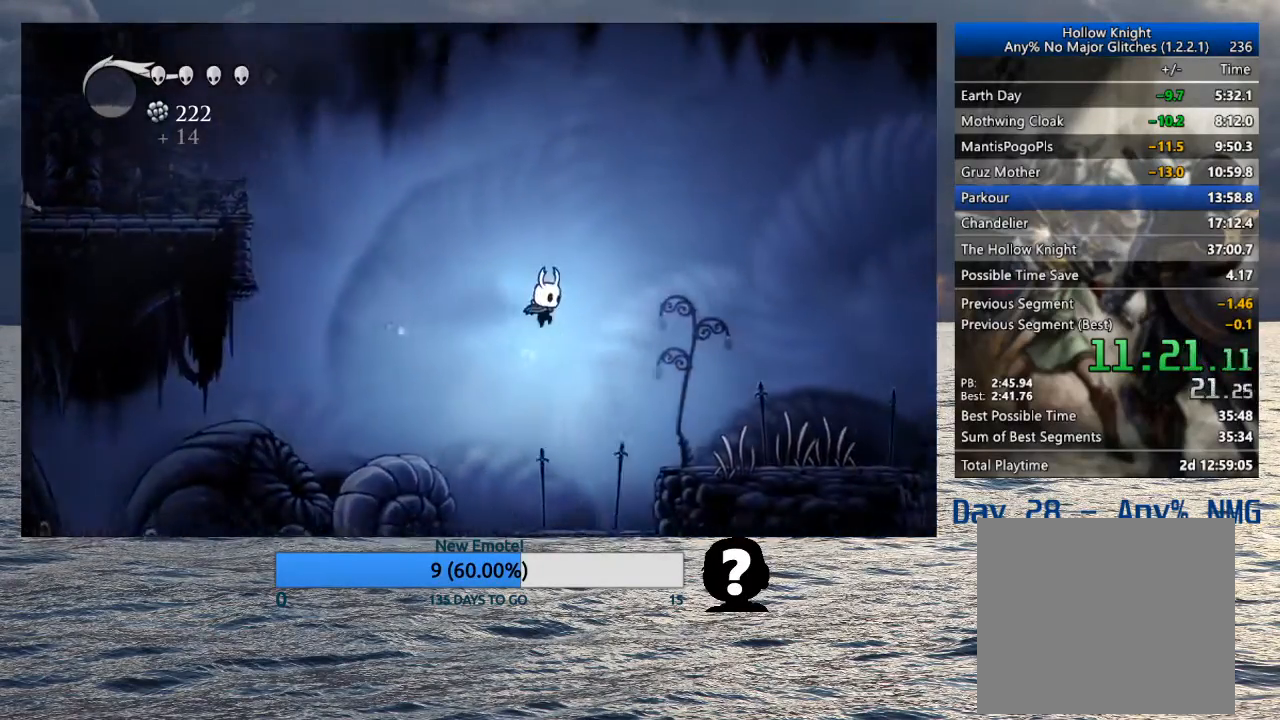
{"buttons": [], "left_stick": "right", "right_stick": "center", "events": []}
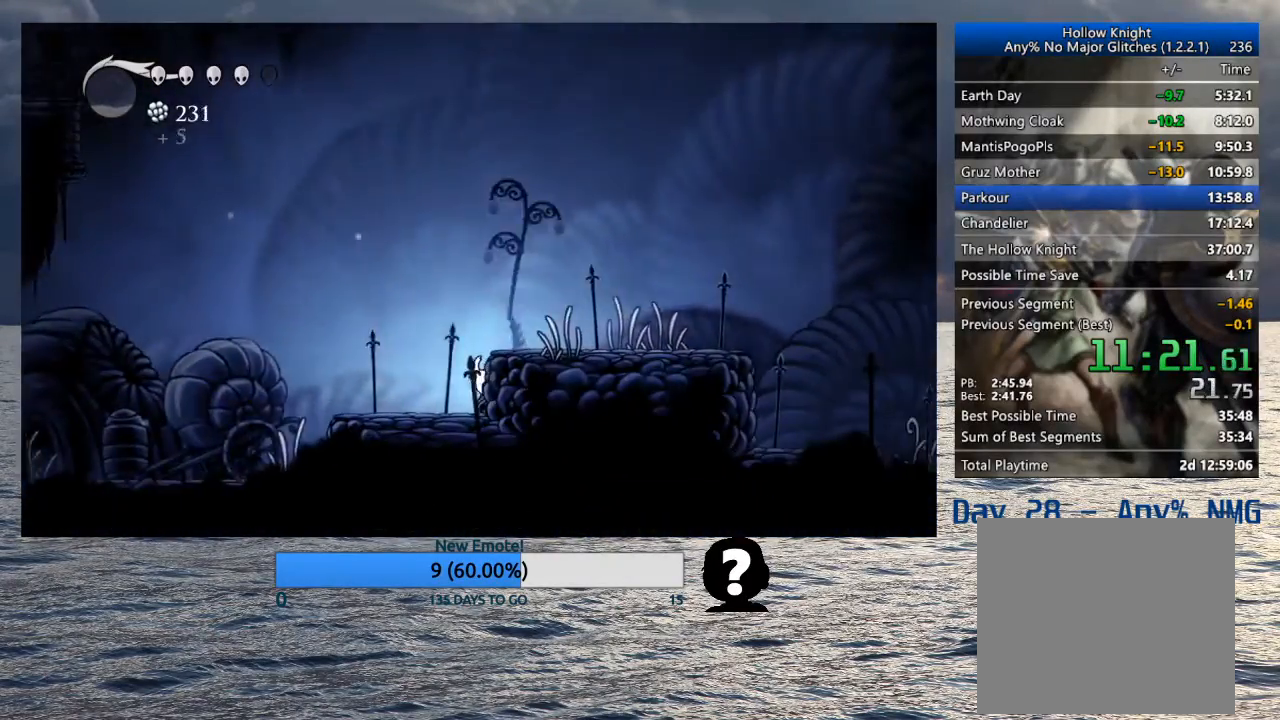
{"buttons": [], "left_stick": "right", "right_stick": "center", "events": [[33, "CROSS", "down"], [233, "R2", "down"], [267, "CROSS", "up"], [367, "R2", "up"]]}
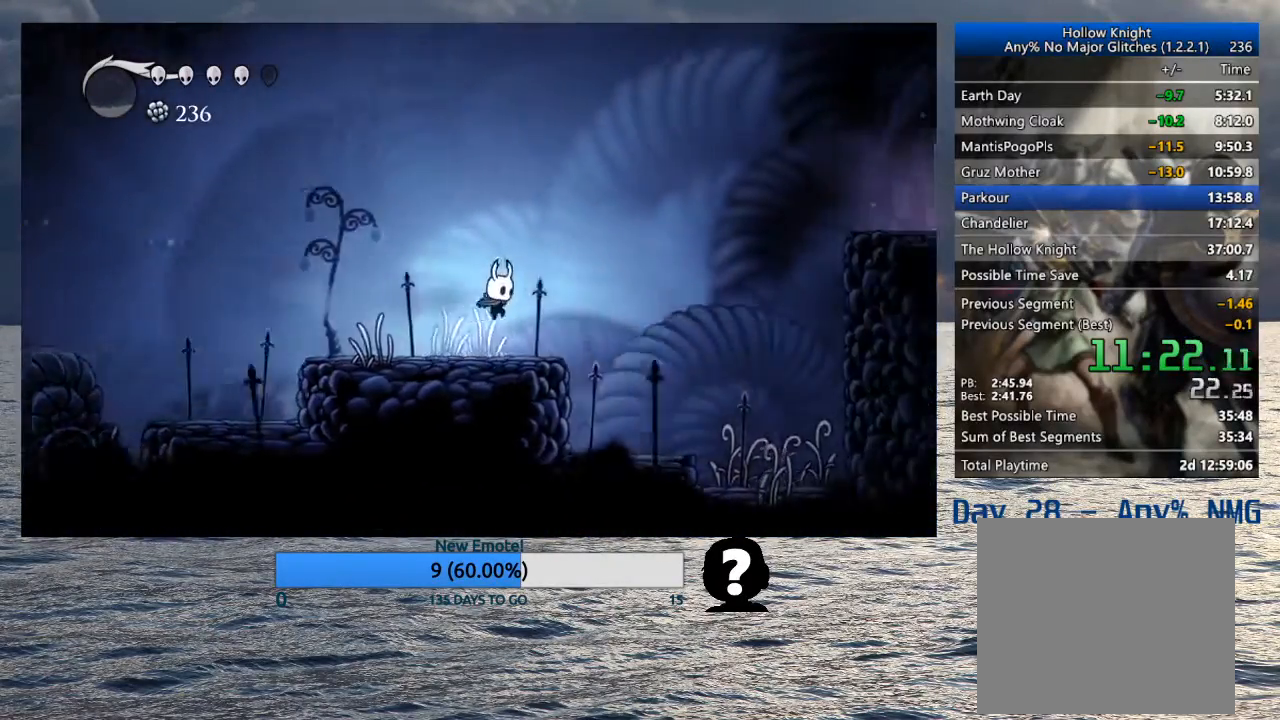
{"buttons": ["CROSS"], "left_stick": "right", "right_stick": "center", "events": [[233, "CROSS", "down"]]}
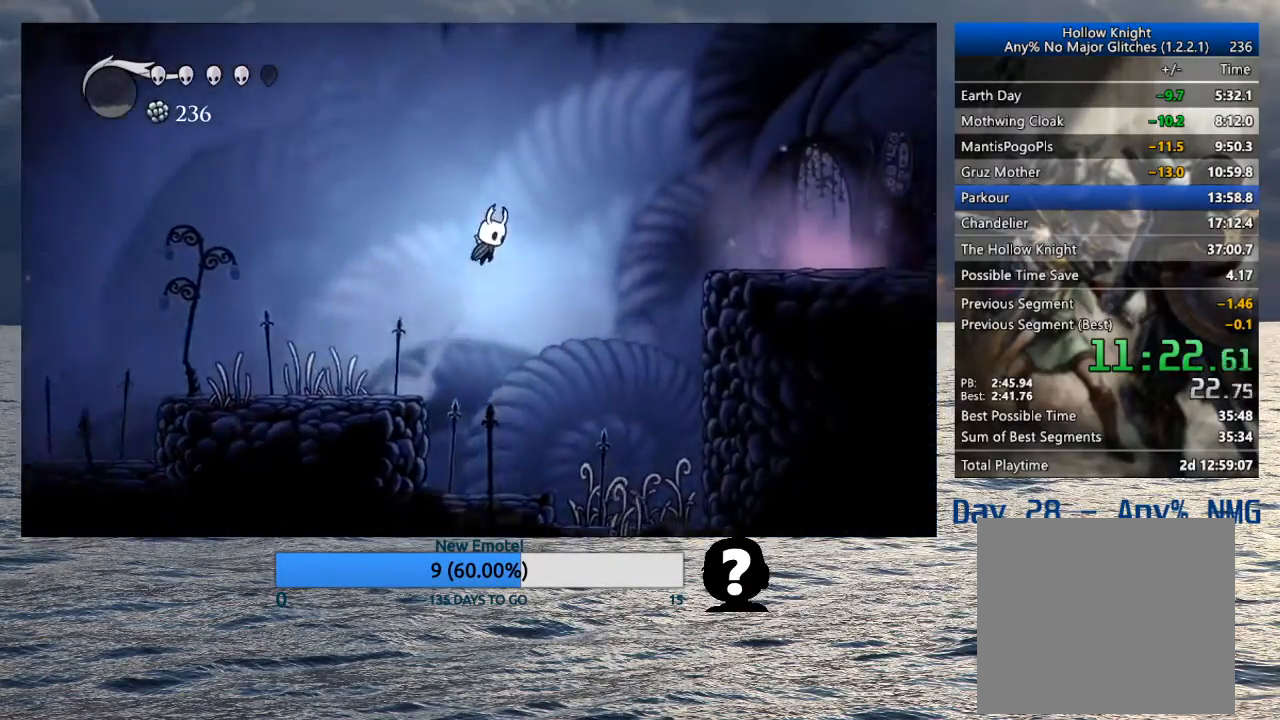
{"buttons": [], "left_stick": "right", "right_stick": "center", "events": [[133, "R2", "down"], [317, "CROSS", "up"], [333, "R2", "up"]]}
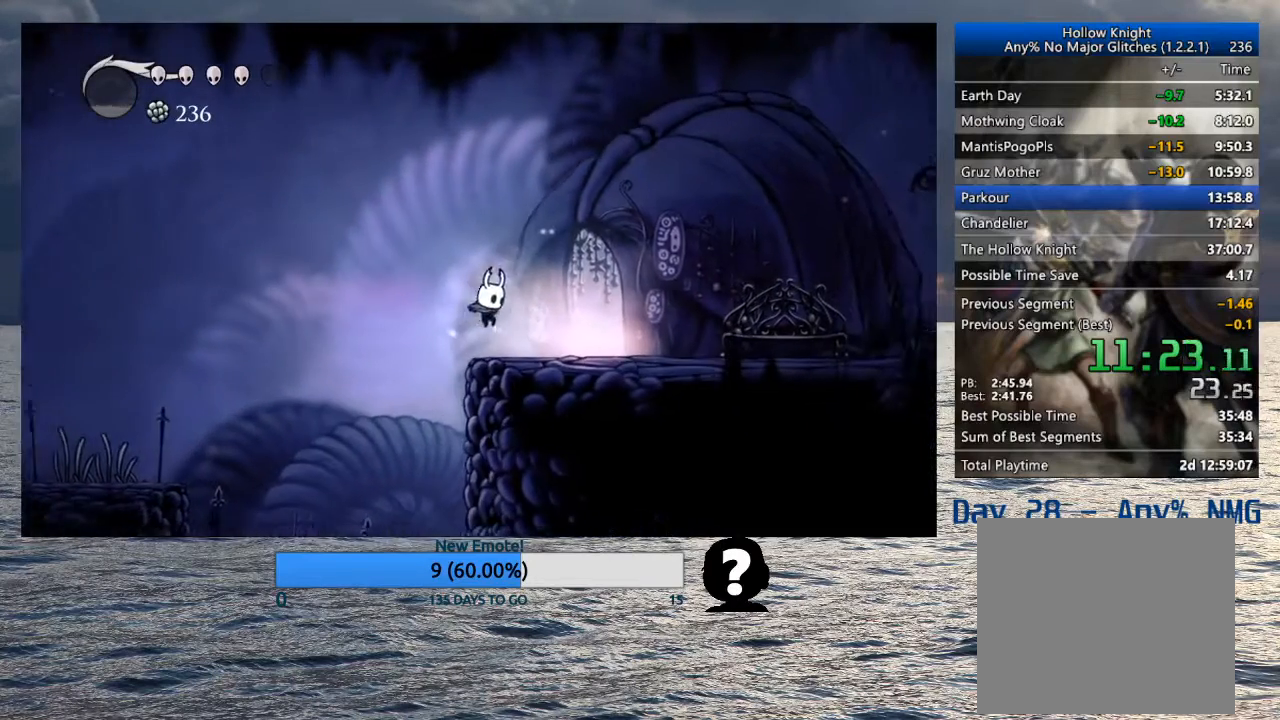
{"buttons": [], "left_stick": "up", "right_stick": "center", "events": [[350, "left_stick", "up-right"], [467, "left_stick", "up"]]}
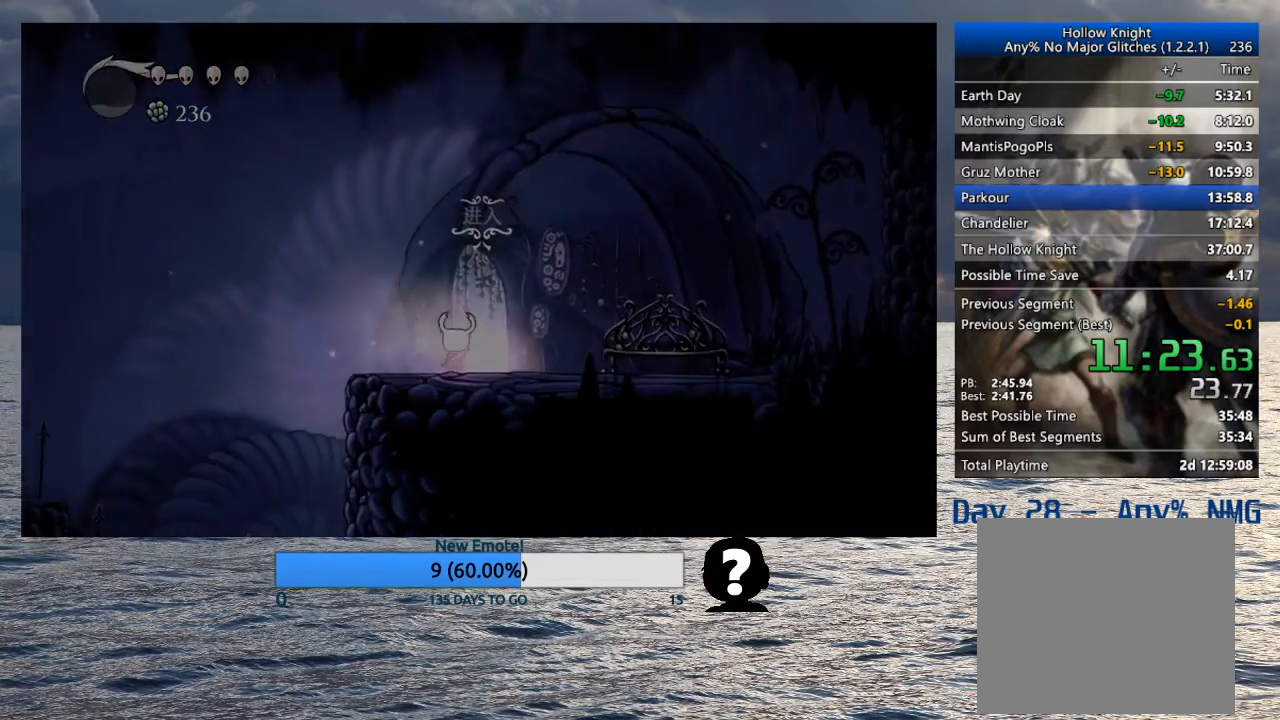
{"buttons": [], "left_stick": "right", "right_stick": "center", "events": [[417, "left_stick", "right"]]}
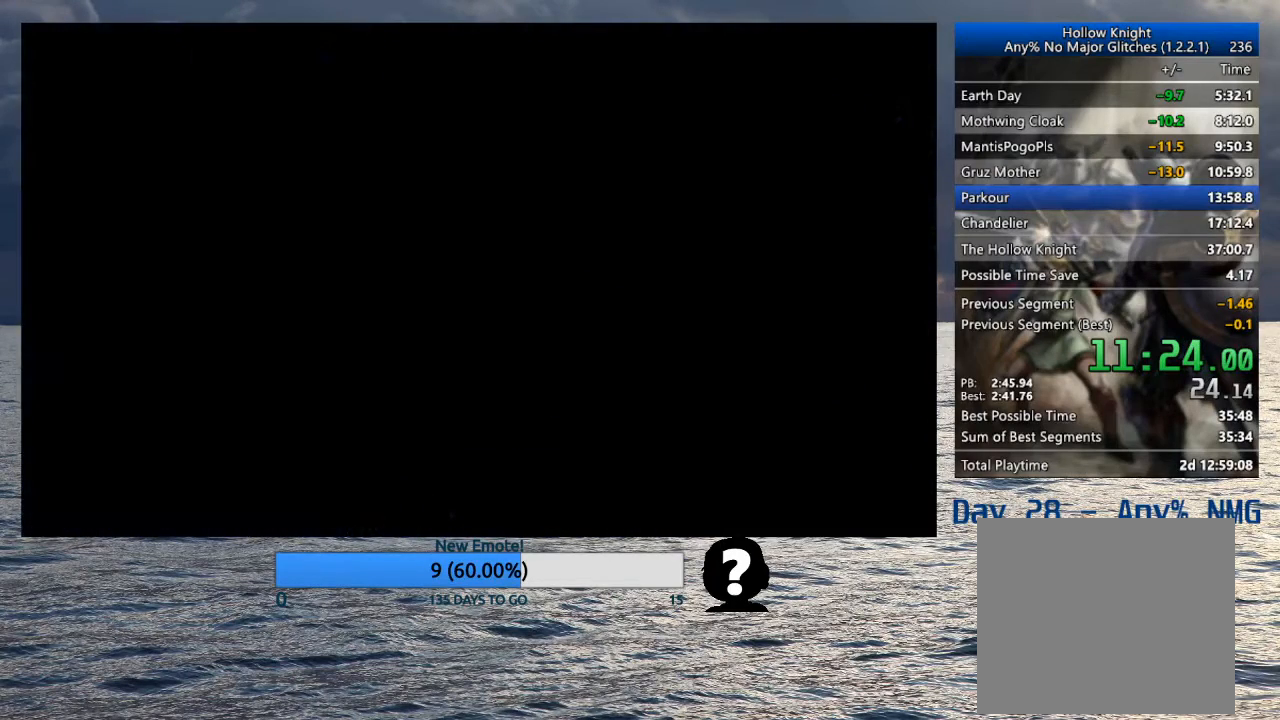
{"buttons": [], "left_stick": "right", "right_stick": "center", "events": []}
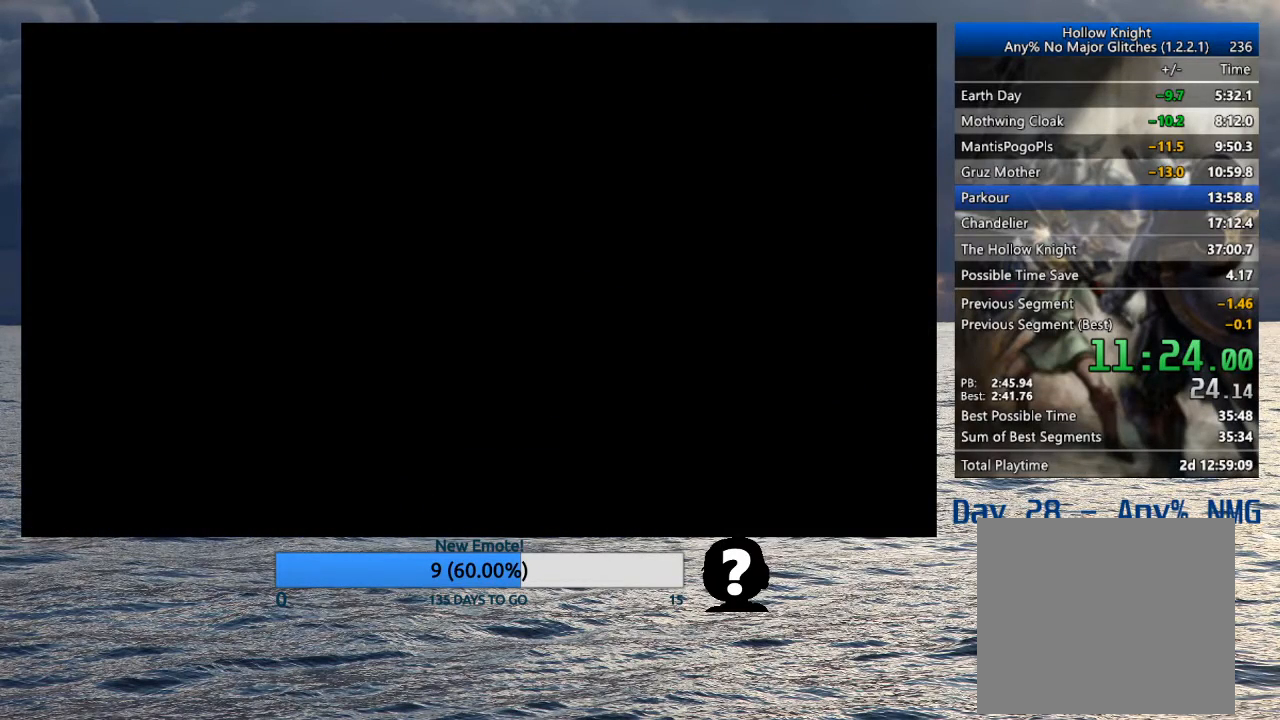
{"buttons": [], "left_stick": "right", "right_stick": "center", "events": []}
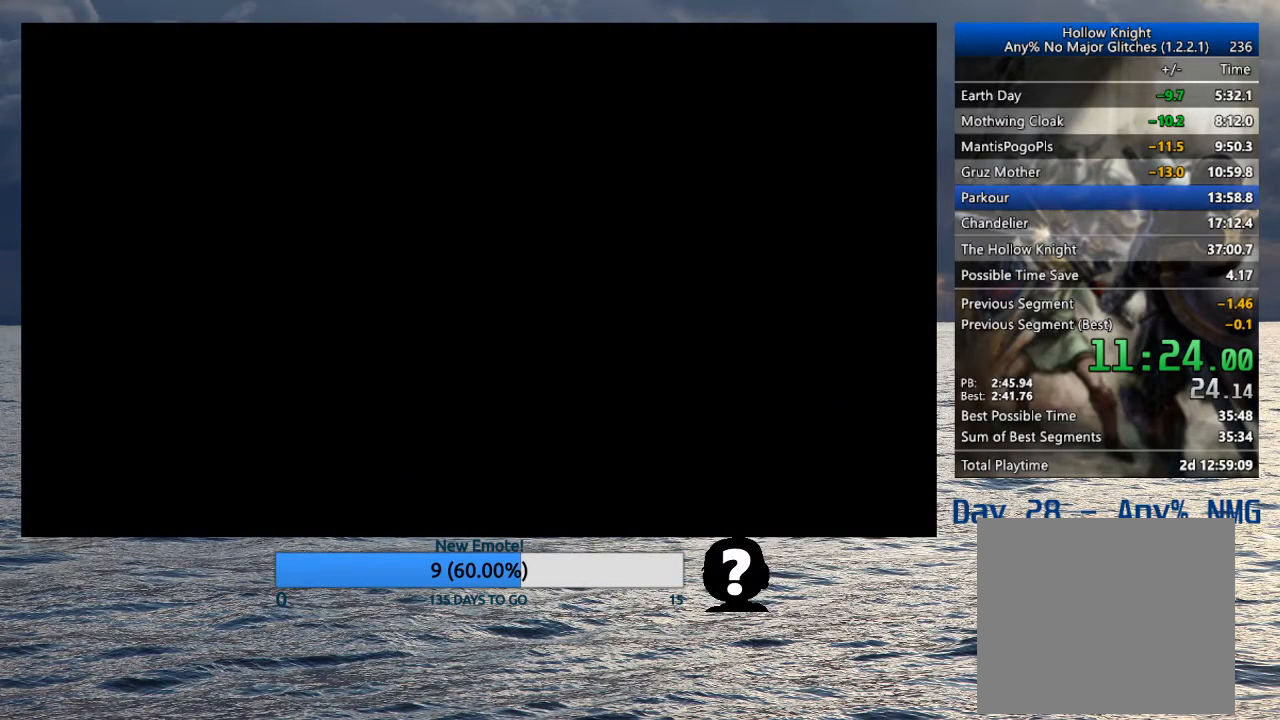
{"buttons": [], "left_stick": "right", "right_stick": "center", "events": []}